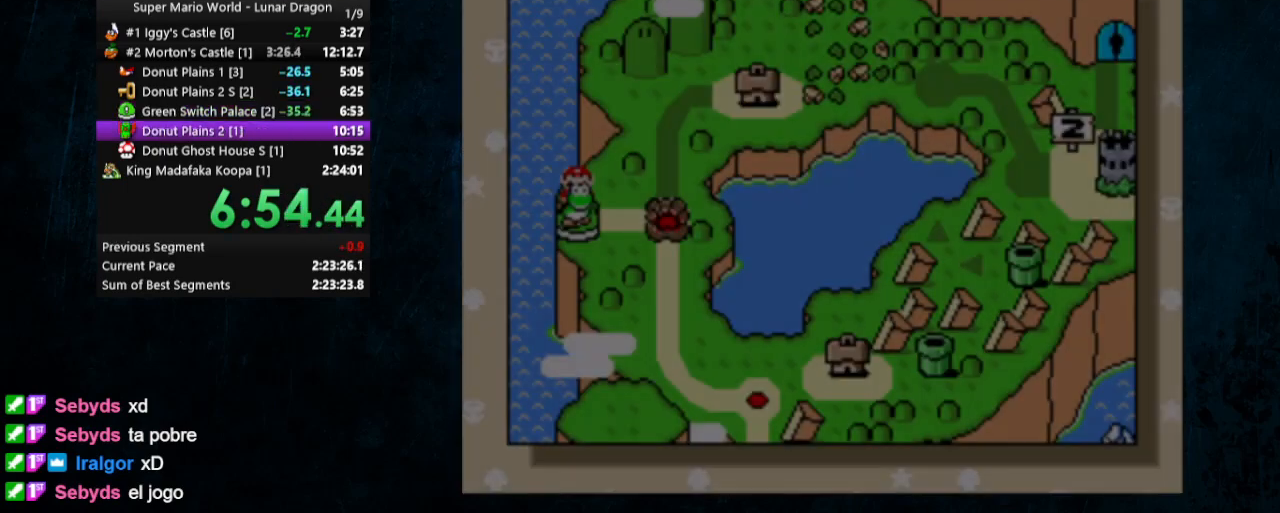
Gameplay with a controller (Nintendo layout); each line is a JSON object with the inputs held at the frame after it. "events" lists button and stick changes between this image and that frame as [ms after this image, input, new state], when the widget could be followed in between. Not read: L1 L3 R1 R3.
{"buttons": [], "events": []}
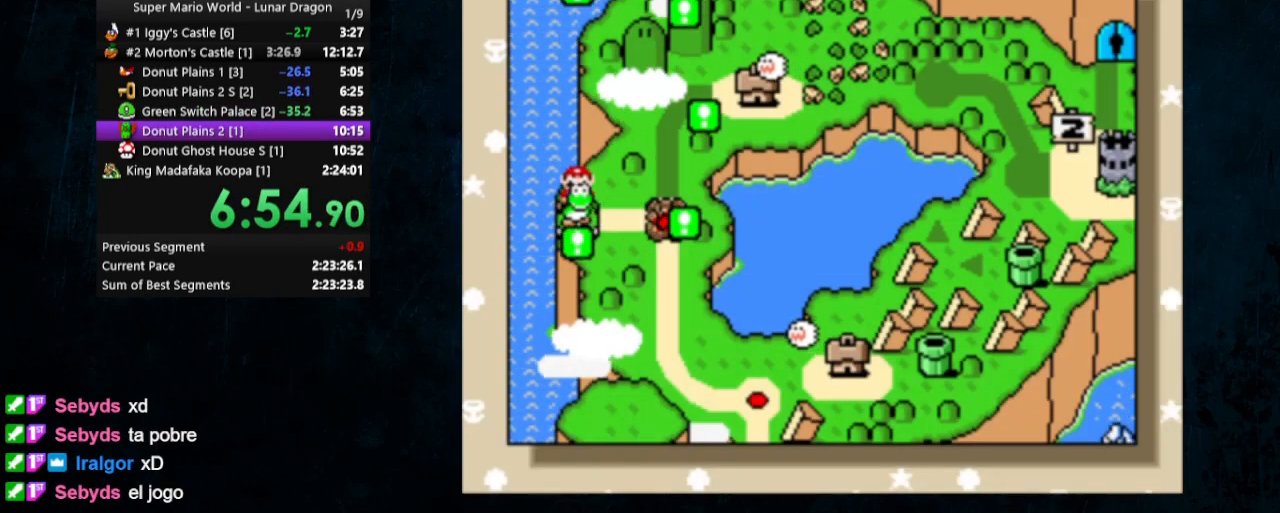
{"buttons": ["A"], "events": [[500, "A", "down"]]}
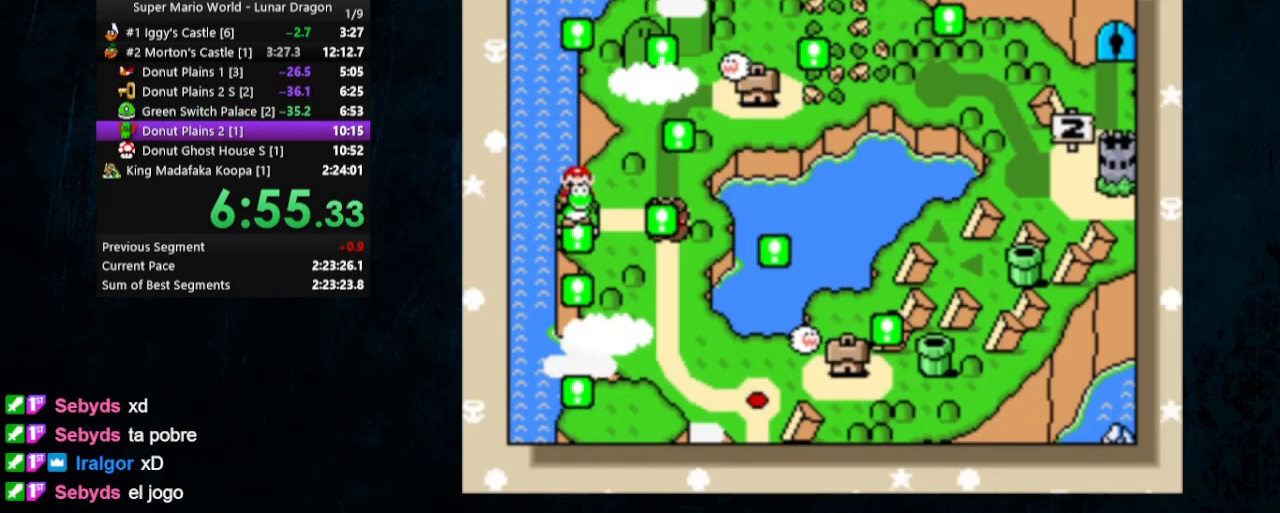
{"buttons": ["A"], "events": [[133, "A", "up"], [267, "A", "down"], [300, "A", "up"], [300, "B", "down"], [367, "A", "down"], [367, "B", "up"], [433, "A", "up"], [433, "B", "down"], [467, "B", "up"], [500, "A", "down"]]}
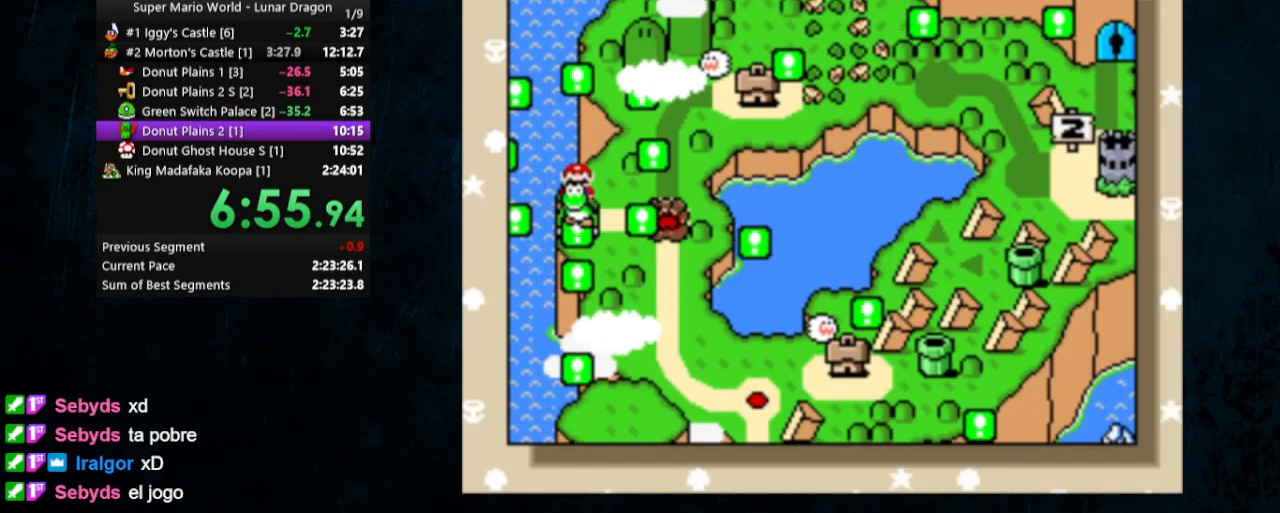
{"buttons": ["B"], "events": [[67, "A", "up"], [67, "B", "down"], [100, "B", "up"], [133, "A", "down"], [200, "A", "up"], [200, "B", "down"], [267, "A", "down"], [267, "B", "up"], [300, "B", "down"], [333, "A", "up"], [367, "B", "up"], [400, "A", "down"], [467, "A", "up"], [467, "B", "down"]]}
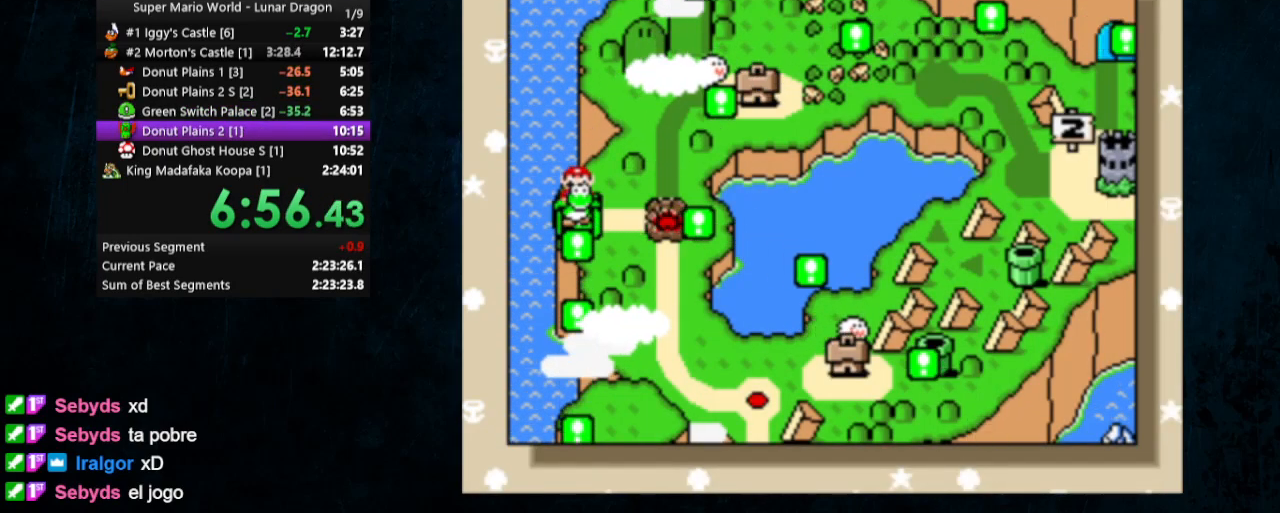
{"buttons": ["B"], "events": [[33, "A", "down"], [33, "B", "up"], [100, "A", "up"], [100, "B", "down"], [167, "A", "down"], [167, "B", "up"], [233, "A", "up"], [267, "B", "down"], [300, "A", "down"], [300, "B", "up"], [367, "A", "up"], [367, "B", "down"], [400, "A", "down"], [400, "B", "up"], [500, "A", "up"], [500, "B", "down"]]}
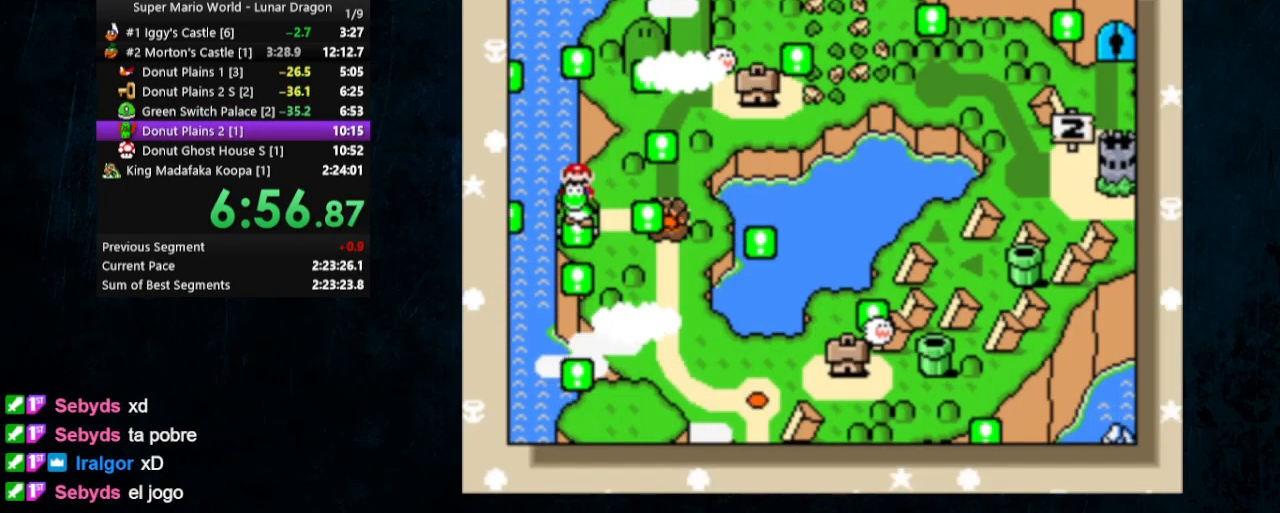
{"buttons": [], "events": [[67, "A", "down"], [67, "B", "up"], [133, "A", "up"], [167, "B", "down"], [200, "A", "down"], [233, "B", "up"], [267, "A", "up"], [300, "A", "down"], [367, "A", "up"], [433, "A", "down"], [433, "B", "down"], [500, "A", "up"], [500, "B", "up"]]}
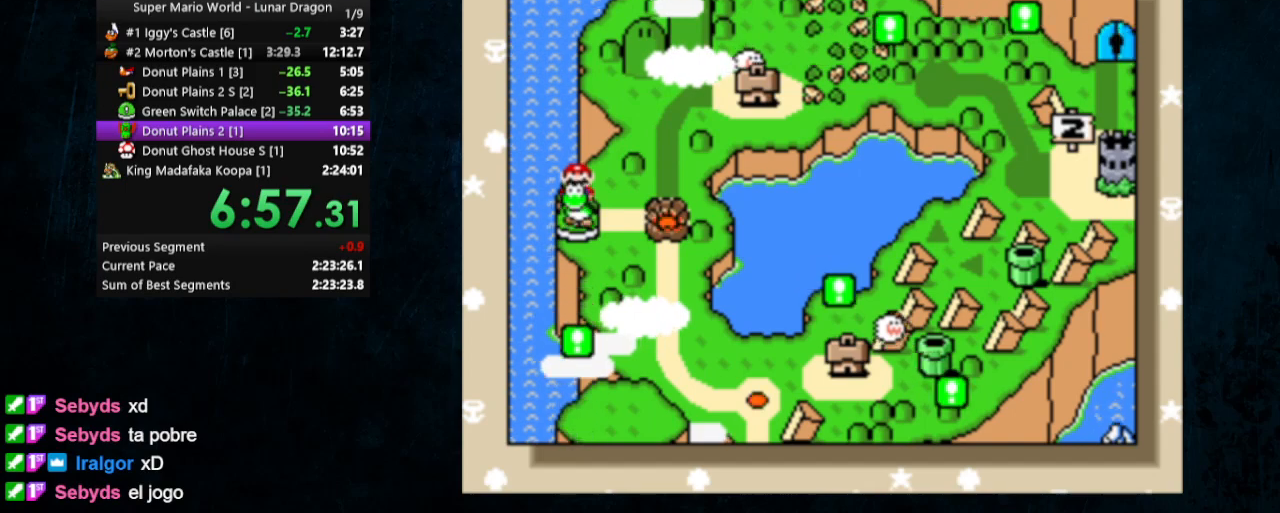
{"buttons": ["A", "B"], "events": [[67, "A", "down"], [100, "B", "down"], [133, "A", "up"], [167, "B", "up"], [200, "A", "down"], [233, "B", "down"], [267, "A", "up"], [300, "A", "down"], [300, "B", "up"], [367, "A", "up"], [367, "B", "down"], [433, "A", "down"], [433, "B", "up"], [500, "B", "down"]]}
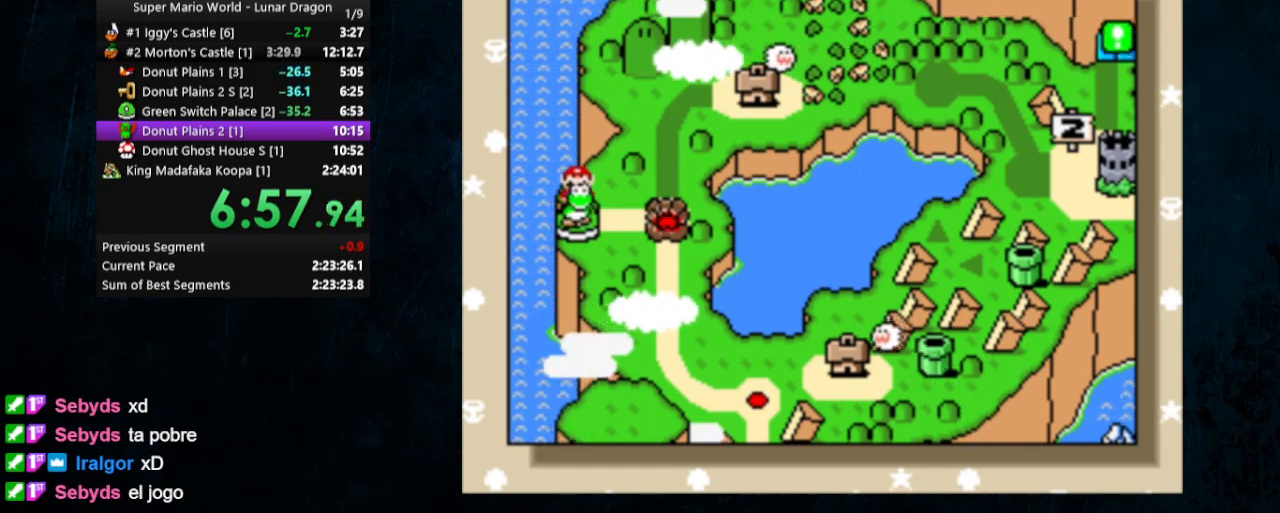
{"buttons": ["A"], "events": [[33, "A", "up"], [67, "B", "up"], [100, "A", "down"], [133, "B", "down"], [167, "A", "up"], [200, "B", "up"], [233, "A", "down"], [267, "B", "down"], [300, "A", "up"], [333, "A", "down"], [333, "B", "up"], [400, "B", "down"], [433, "A", "up"], [433, "B", "up"], [467, "A", "down"]]}
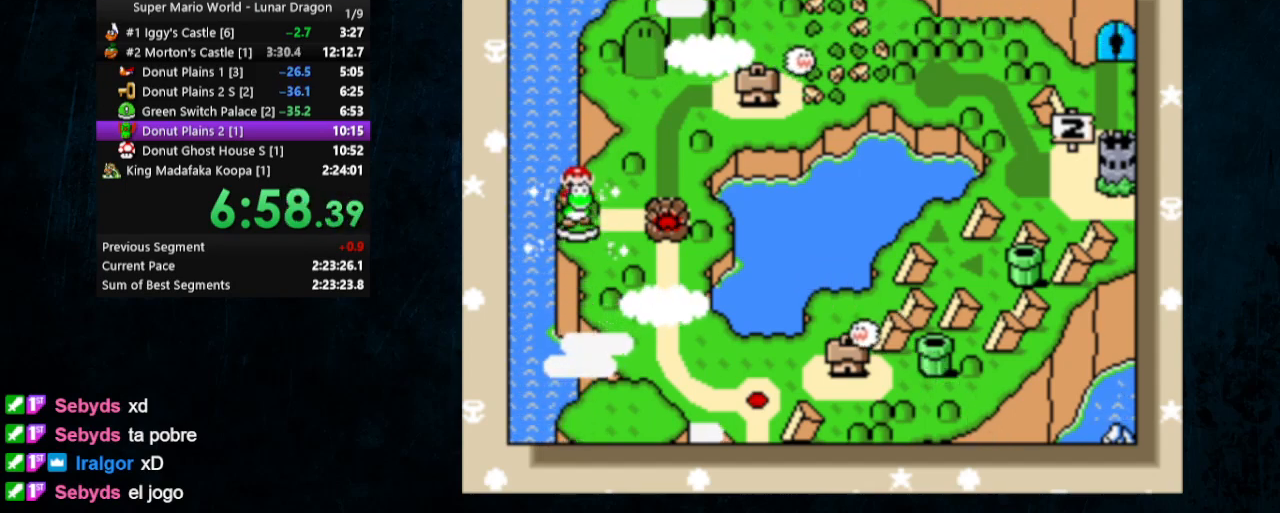
{"buttons": ["A", "B"], "events": [[67, "A", "up"], [167, "A", "down"], [300, "A", "up"], [333, "A", "down"], [367, "B", "down"], [400, "A", "up"], [400, "B", "up"], [500, "A", "down"], [500, "B", "down"]]}
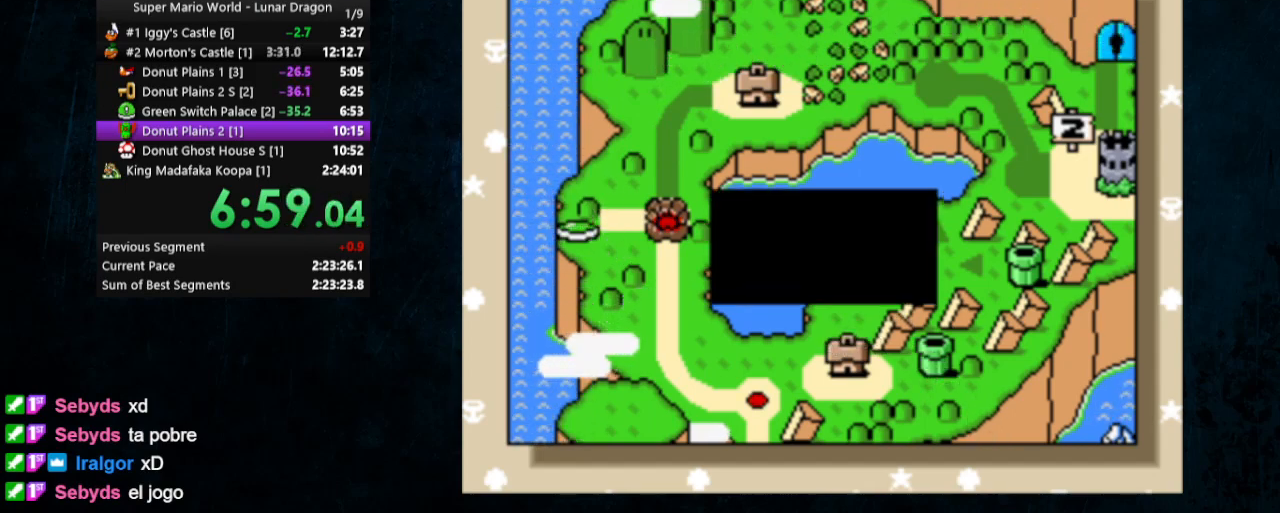
{"buttons": [], "events": [[33, "A", "up"], [33, "B", "up"], [100, "A", "down"], [100, "B", "down"], [167, "A", "up"], [167, "B", "up"], [200, "A", "down"], [200, "B", "down"], [267, "A", "up"], [267, "B", "up"], [300, "A", "down"], [300, "B", "down"], [400, "B", "up"], [433, "B", "down"], [500, "A", "up"], [500, "B", "up"]]}
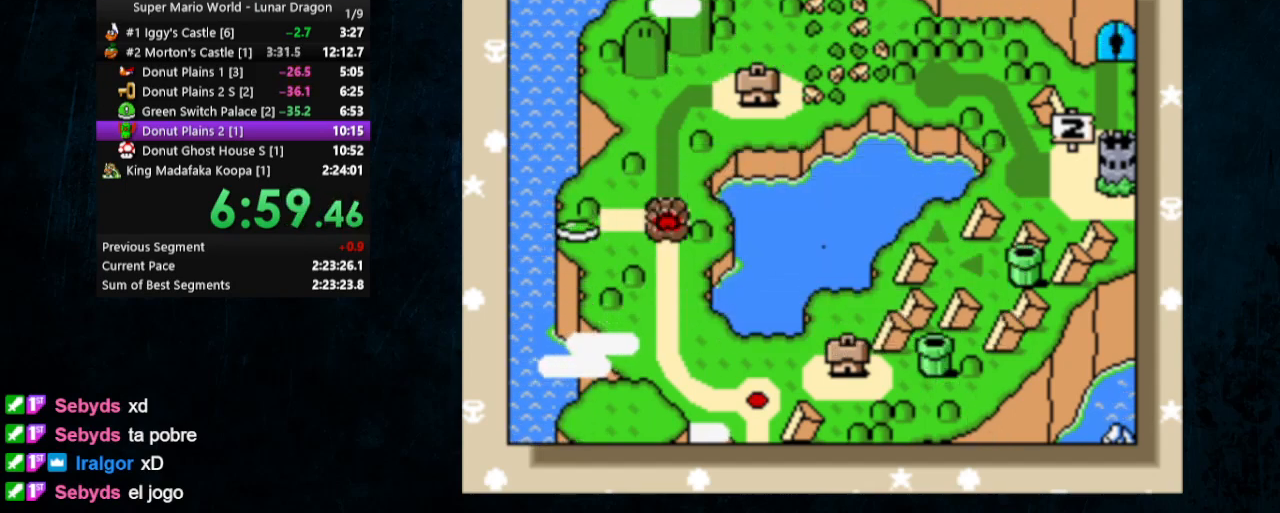
{"buttons": ["A", "B"], "events": [[33, "DPAD_RIGHT", "down"], [133, "DPAD_RIGHT", "up"], [200, "DPAD_RIGHT", "down"], [300, "DPAD_RIGHT", "up"], [400, "A", "down"], [400, "B", "down"]]}
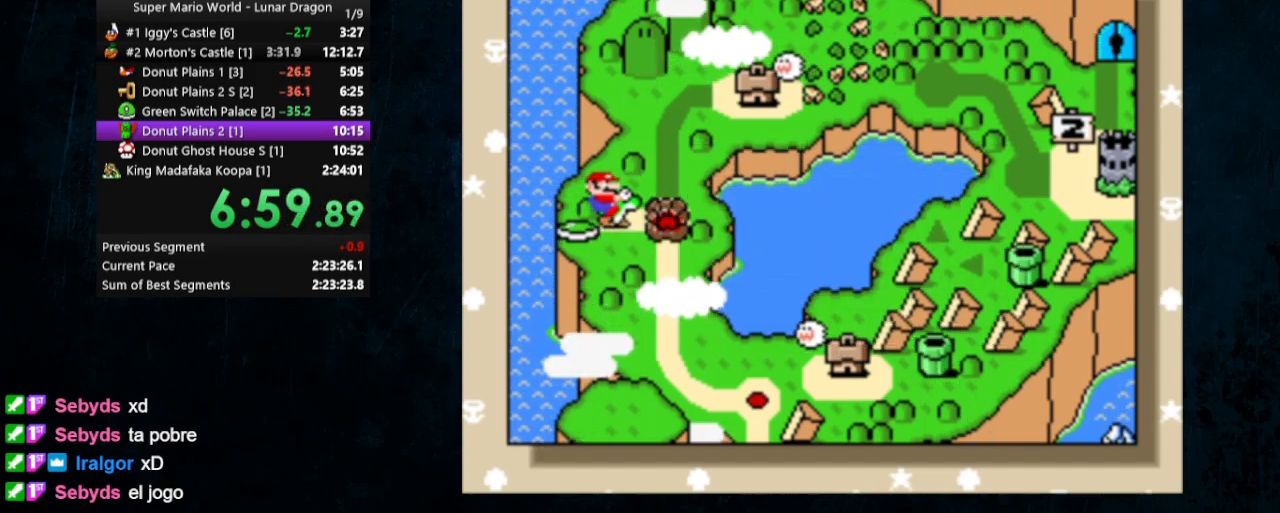
{"buttons": ["A"], "events": [[167, "A", "up"], [167, "B", "up"], [200, "B", "down"], [233, "A", "down"], [233, "B", "up"], [300, "A", "up"], [300, "B", "down"], [333, "A", "down"], [333, "B", "up"], [400, "A", "up"], [400, "B", "down"], [467, "A", "down"], [467, "B", "up"]]}
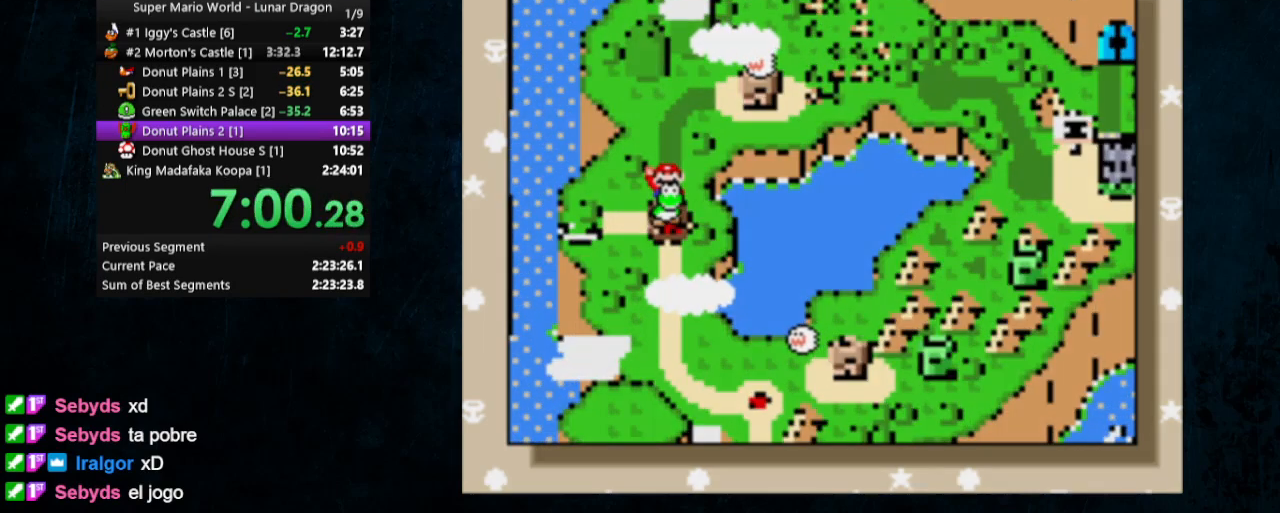
{"buttons": ["Y"], "events": [[33, "A", "up"], [33, "B", "down"], [100, "A", "down"], [100, "B", "up"], [200, "A", "up"], [367, "Y", "down"]]}
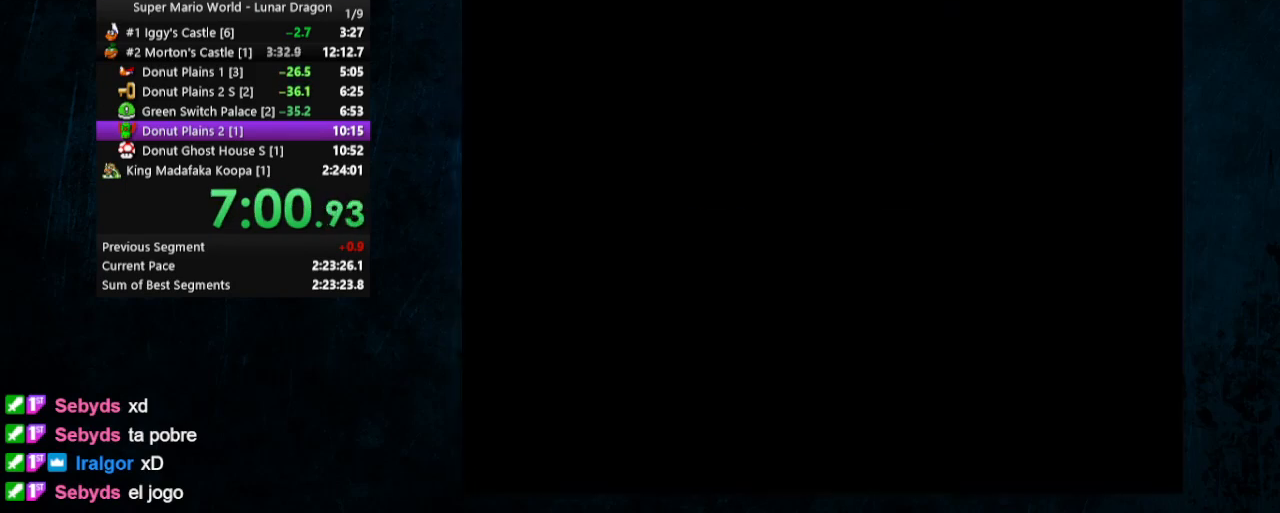
{"buttons": ["Y"], "events": []}
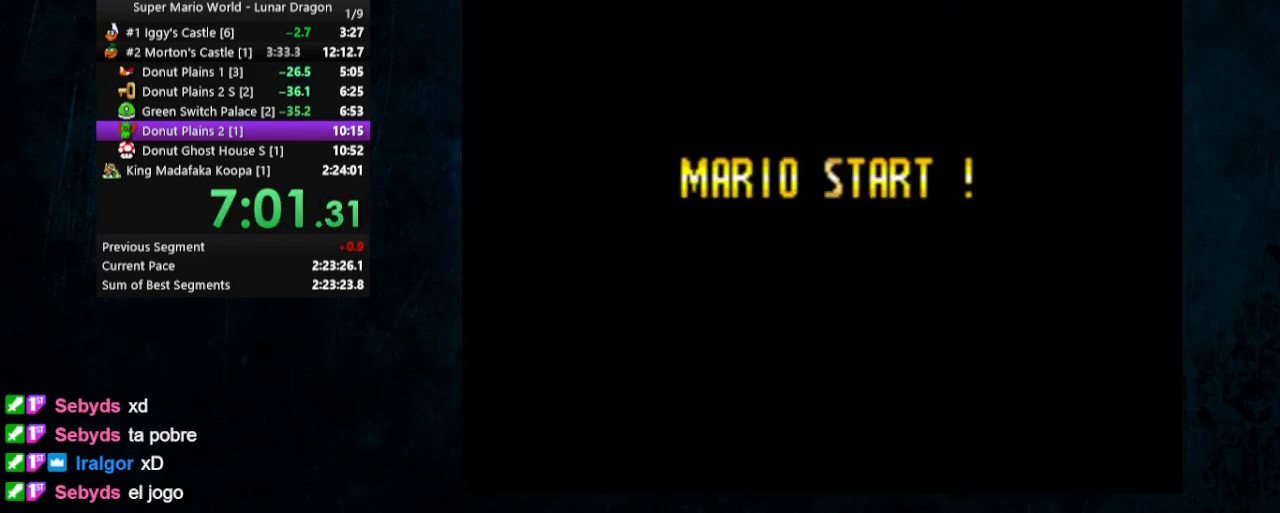
{"buttons": ["Y", "DPAD_RIGHT"], "events": [[367, "DPAD_RIGHT", "down"]]}
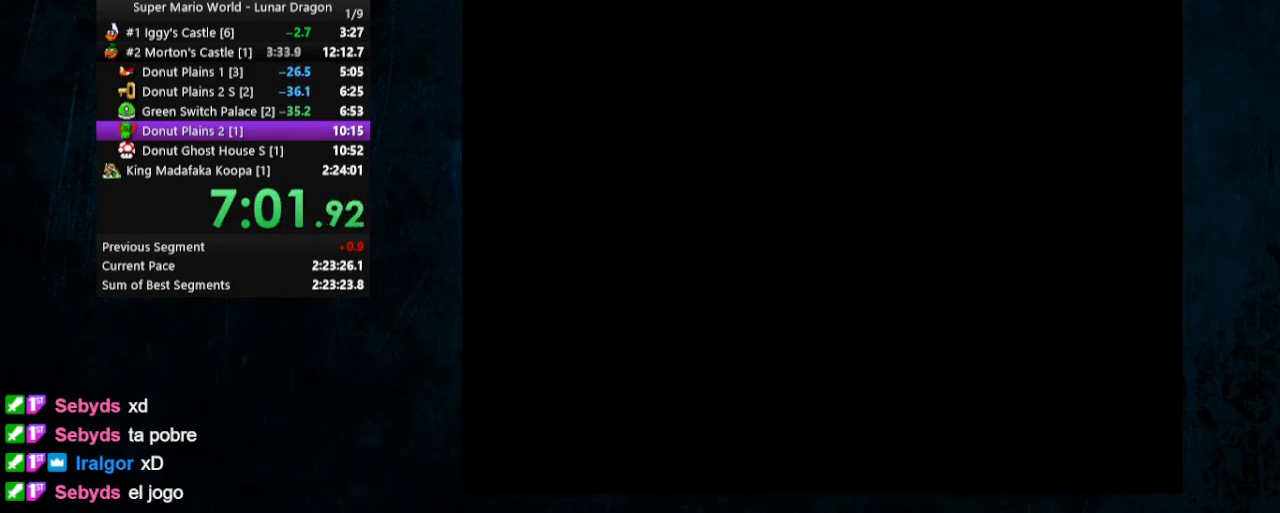
{"buttons": ["Y", "DPAD_RIGHT"], "events": []}
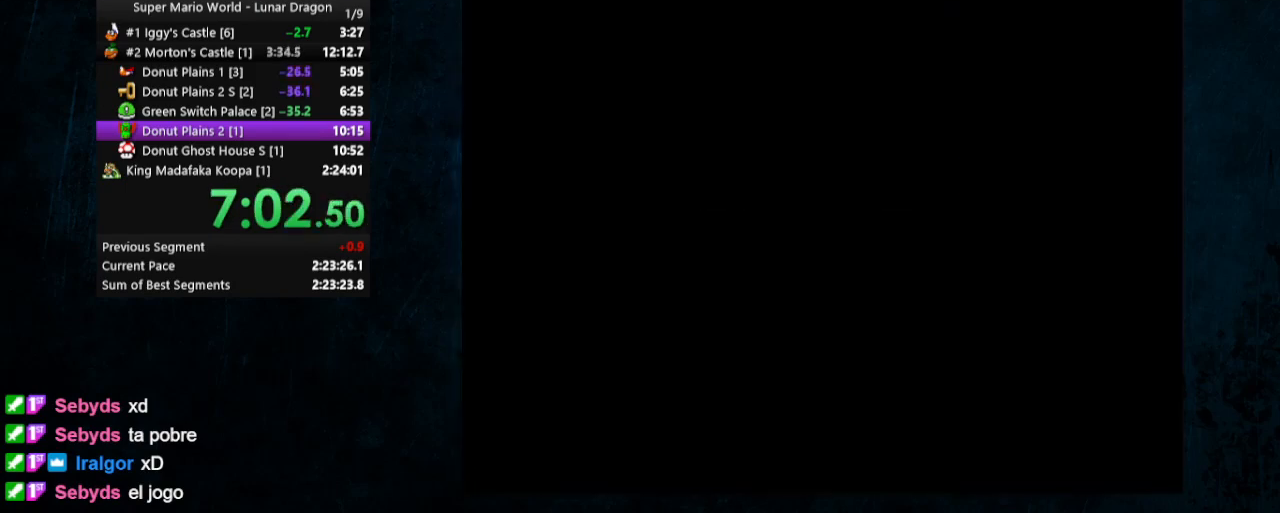
{"buttons": ["Y", "DPAD_RIGHT"], "events": []}
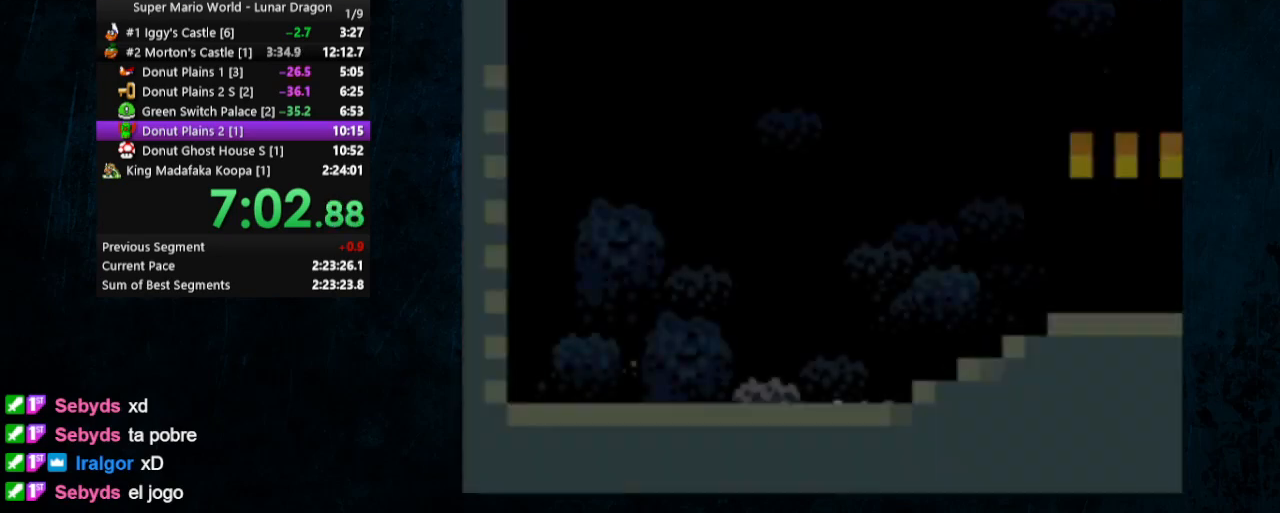
{"buttons": ["Y", "DPAD_UP", "DPAD_RIGHT"], "events": [[433, "DPAD_UP", "down"]]}
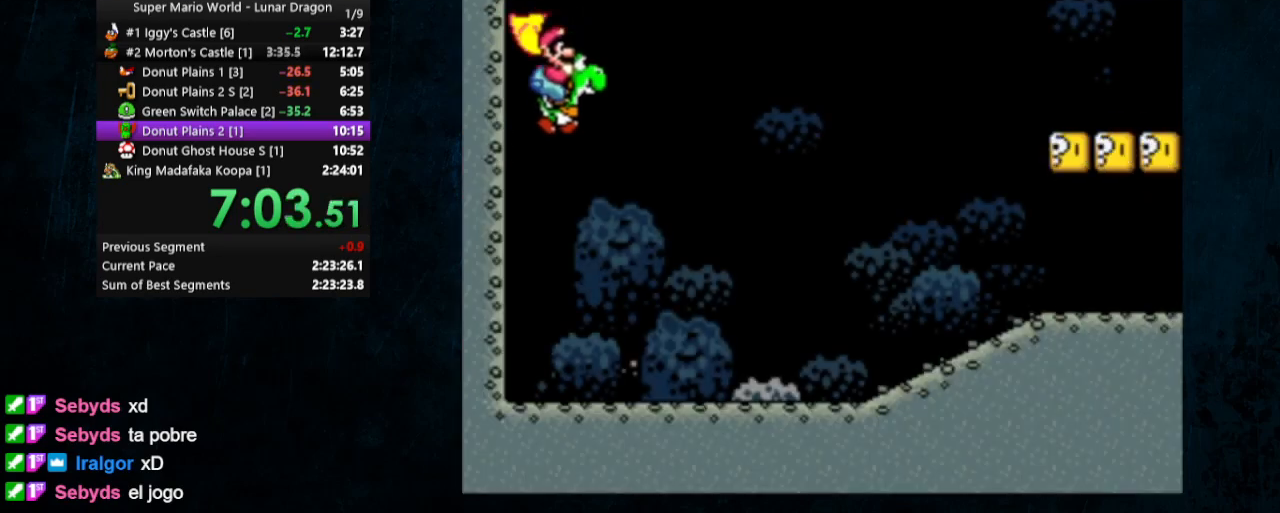
{"buttons": ["Y", "DPAD_RIGHT"], "events": [[67, "DPAD_UP", "up"], [100, "DPAD_UP", "down"], [200, "DPAD_UP", "up"]]}
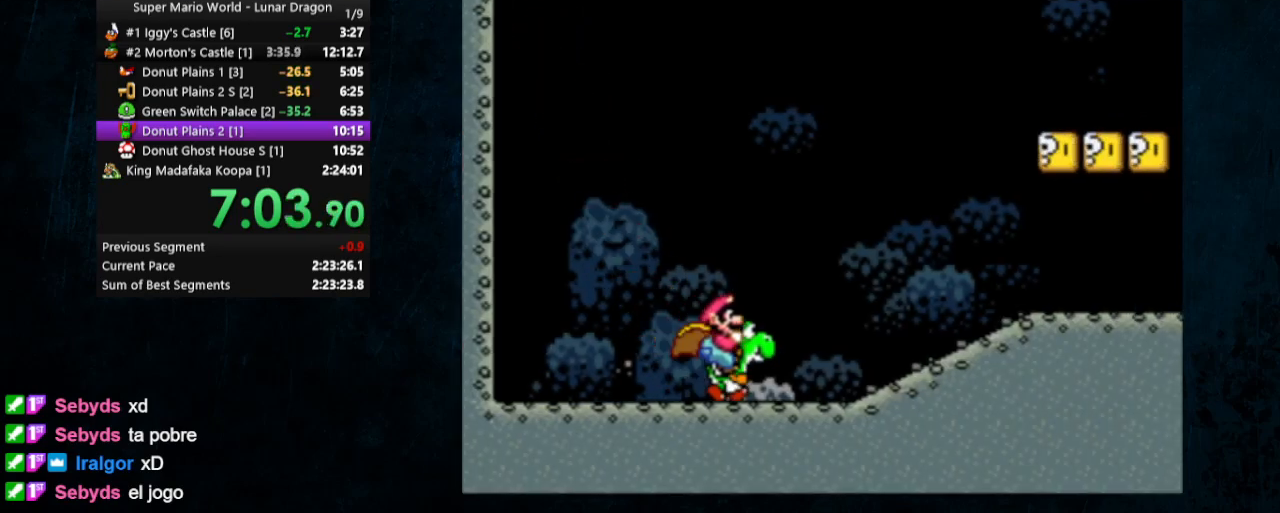
{"buttons": ["Y", "DPAD_RIGHT"], "events": []}
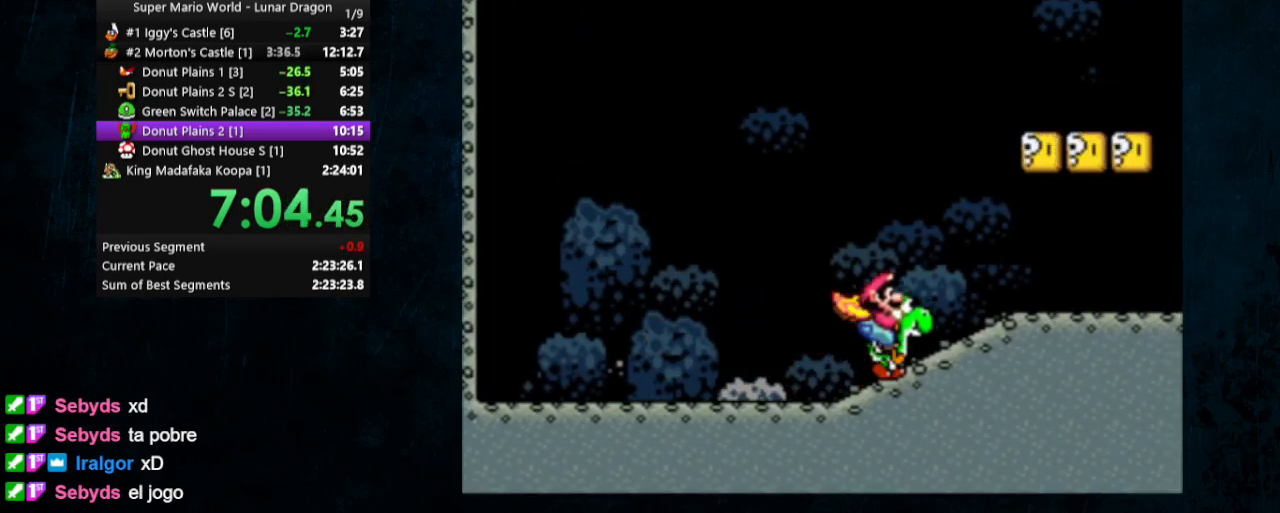
{"buttons": ["Y"], "events": [[133, "X", "down"], [167, "DPAD_RIGHT", "up"], [267, "X", "up"]]}
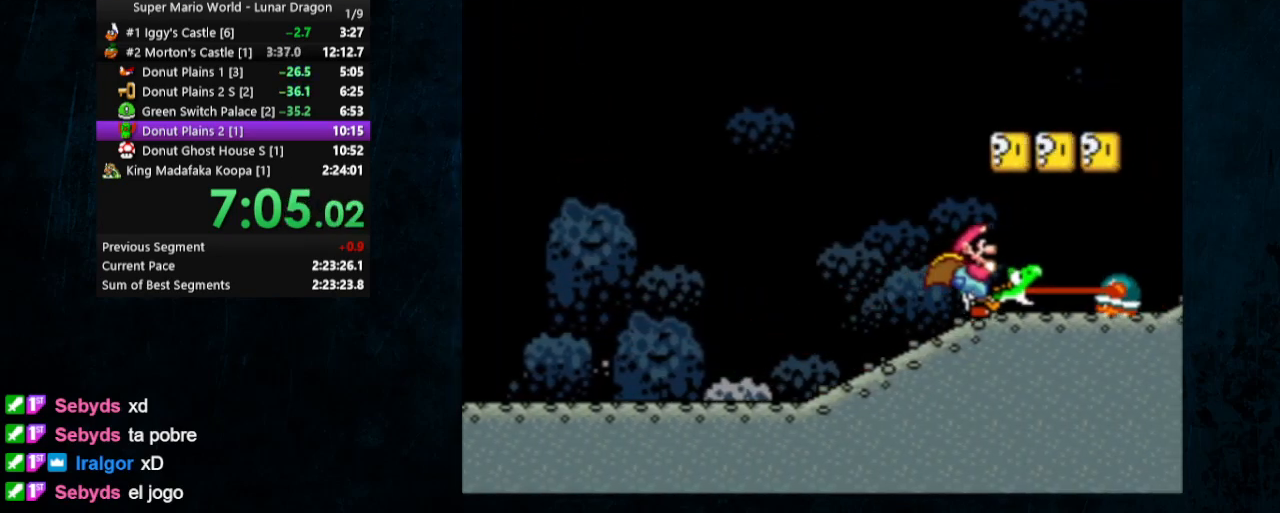
{"buttons": ["Y", "DPAD_LEFT"], "events": [[133, "DPAD_RIGHT", "down"], [367, "B", "down"], [400, "DPAD_UP", "down"], [433, "DPAD_LEFT", "down"], [433, "DPAD_RIGHT", "up"], [467, "B", "up"], [467, "DPAD_UP", "up"]]}
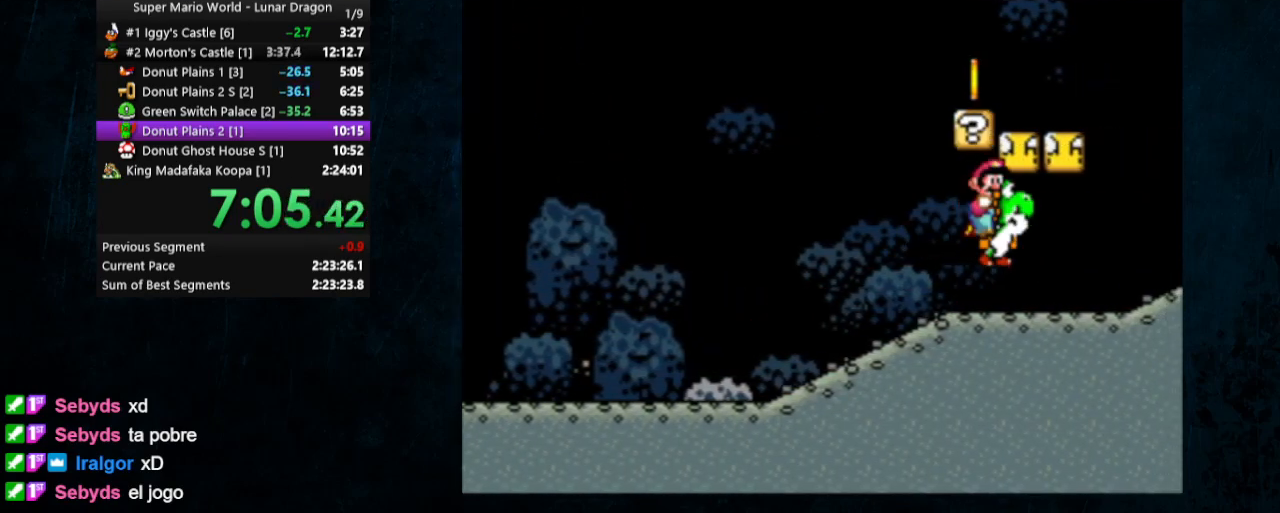
{"buttons": ["Y", "DPAD_UP"], "events": [[233, "DPAD_LEFT", "up"], [233, "DPAD_RIGHT", "down"], [267, "B", "down"], [367, "B", "up"], [500, "DPAD_RIGHT", "up"], [500, "DPAD_UP", "down"]]}
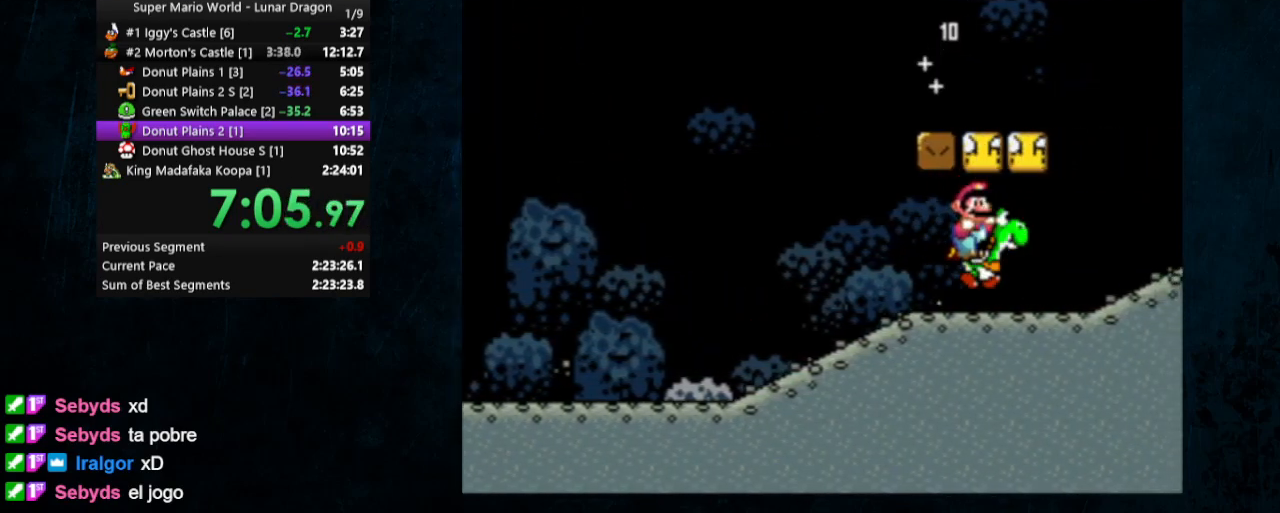
{"buttons": ["Y", "DPAD_UP", "DPAD_RIGHT"], "events": [[33, "DPAD_LEFT", "down"], [33, "DPAD_UP", "up"], [167, "B", "down"], [200, "DPAD_UP", "down"], [267, "DPAD_LEFT", "up"], [267, "DPAD_UP", "up"], [300, "B", "up"], [300, "DPAD_RIGHT", "down"], [500, "DPAD_UP", "down"]]}
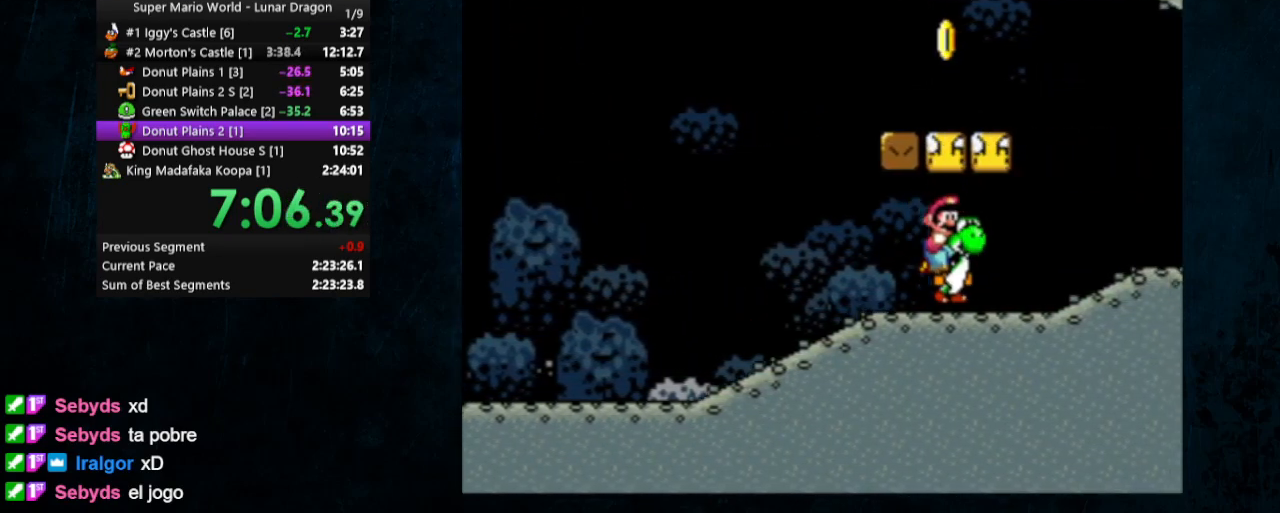
{"buttons": ["B", "Y", "DPAD_UP", "DPAD_RIGHT"], "events": [[33, "B", "down"], [67, "DPAD_LEFT", "down"], [67, "DPAD_RIGHT", "up"], [100, "DPAD_UP", "up"], [167, "B", "up"], [300, "DPAD_LEFT", "up"], [333, "DPAD_RIGHT", "down"], [433, "B", "down"], [500, "DPAD_UP", "down"]]}
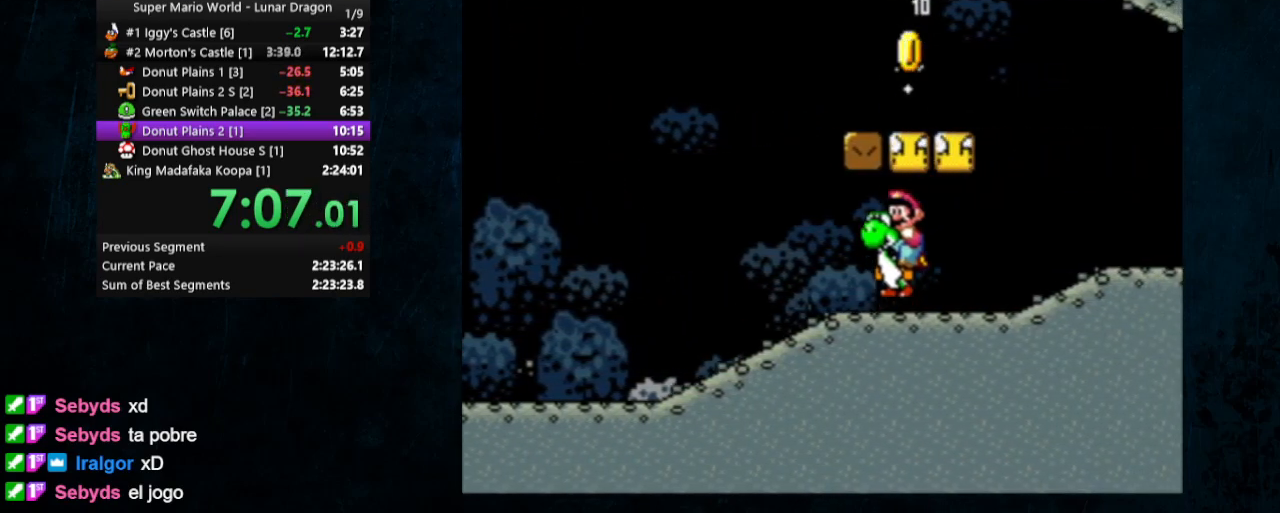
{"buttons": ["Y", "DPAD_RIGHT"], "events": [[67, "DPAD_LEFT", "down"], [67, "DPAD_RIGHT", "up"], [100, "B", "up"], [133, "DPAD_UP", "up"], [267, "DPAD_UP", "down"], [333, "B", "down"], [333, "DPAD_LEFT", "up"], [333, "DPAD_RIGHT", "down"], [333, "DPAD_UP", "up"], [467, "B", "up"]]}
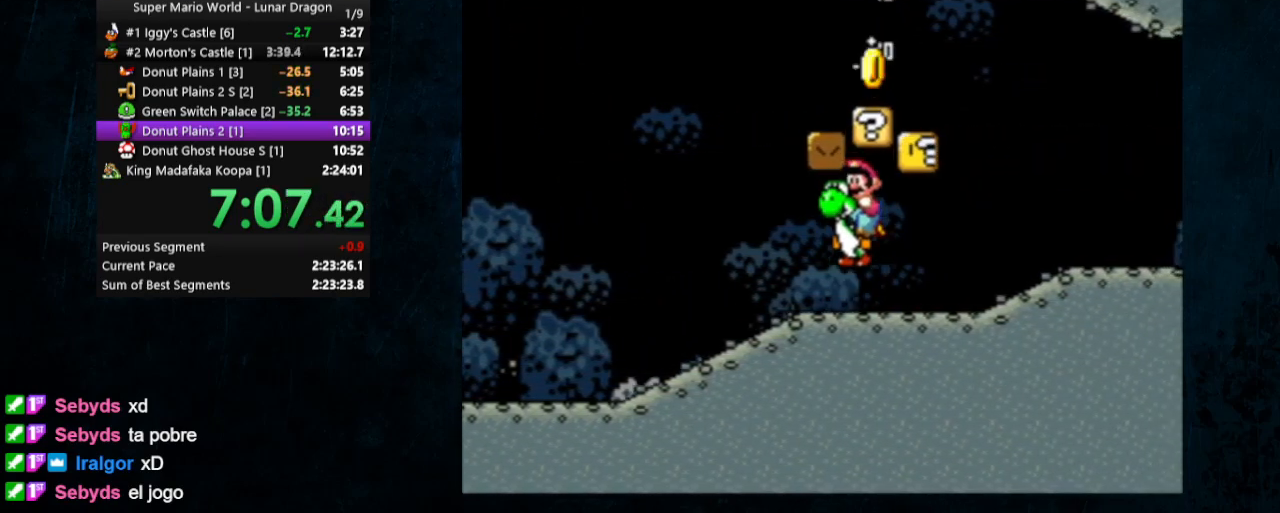
{"buttons": ["Y", "DPAD_RIGHT"], "events": [[33, "DPAD_UP", "down"], [100, "DPAD_LEFT", "down"], [100, "DPAD_RIGHT", "up"], [133, "DPAD_UP", "up"], [233, "B", "down"], [300, "DPAD_LEFT", "up"], [300, "DPAD_UP", "down"], [333, "DPAD_RIGHT", "down"], [333, "DPAD_UP", "up"], [367, "B", "up"]]}
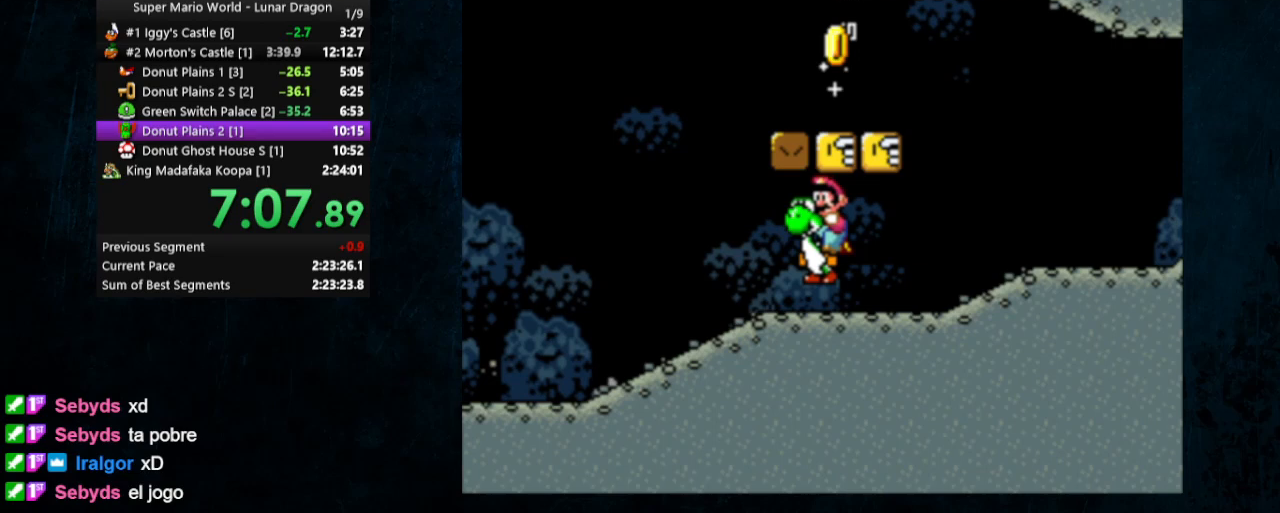
{"buttons": ["Y", "DPAD_UP", "DPAD_LEFT"], "events": [[133, "B", "down"], [133, "DPAD_UP", "down"], [200, "DPAD_LEFT", "down"], [200, "DPAD_RIGHT", "up"], [267, "B", "up"], [333, "DPAD_UP", "up"], [500, "DPAD_UP", "down"]]}
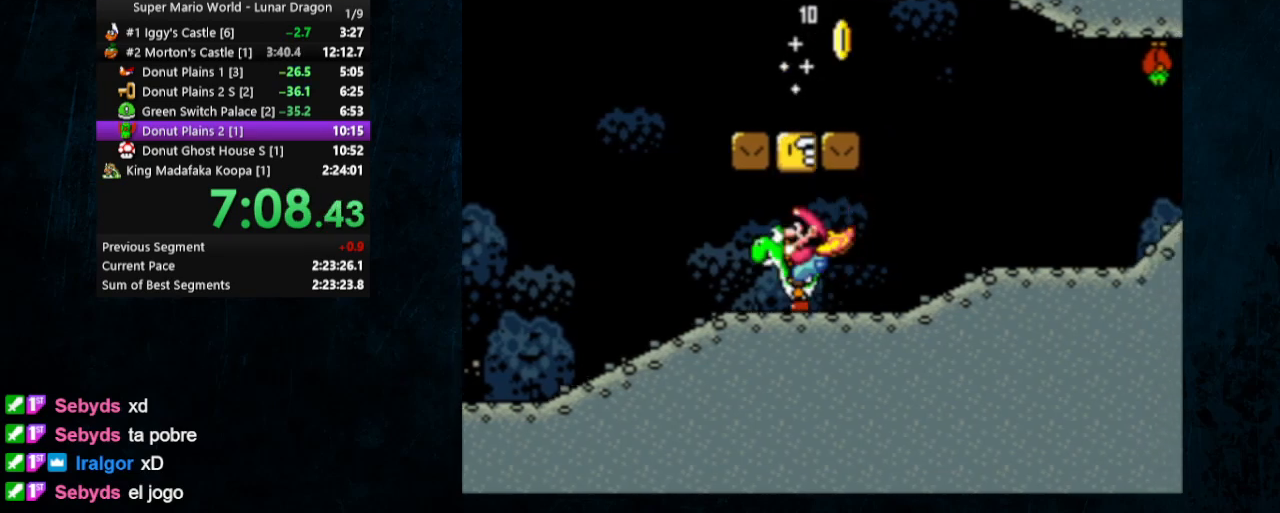
{"buttons": ["B", "Y", "DPAD_UP", "DPAD_LEFT"], "events": [[33, "B", "down"], [33, "DPAD_LEFT", "up"], [67, "DPAD_RIGHT", "down"], [67, "DPAD_UP", "up"], [167, "B", "up"], [233, "DPAD_UP", "down"], [333, "DPAD_LEFT", "down"], [333, "DPAD_RIGHT", "up"], [400, "DPAD_UP", "up"], [433, "B", "down"], [467, "DPAD_UP", "down"]]}
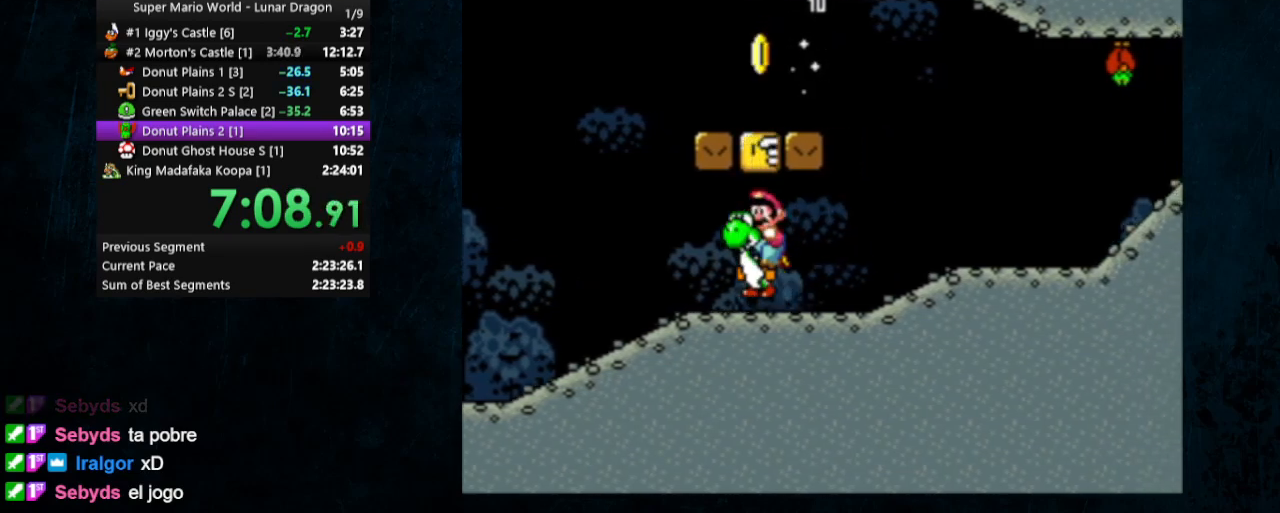
{"buttons": ["Y", "DPAD_UP", "DPAD_RIGHT"], "events": [[33, "DPAD_LEFT", "up"], [33, "DPAD_RIGHT", "down"], [33, "DPAD_UP", "up"], [100, "B", "up"], [200, "DPAD_UP", "down"], [267, "DPAD_LEFT", "down"], [267, "DPAD_RIGHT", "up"], [267, "DPAD_UP", "up"], [333, "B", "down"], [400, "DPAD_UP", "down"], [500, "B", "up"], [500, "DPAD_LEFT", "up"], [500, "DPAD_RIGHT", "down"]]}